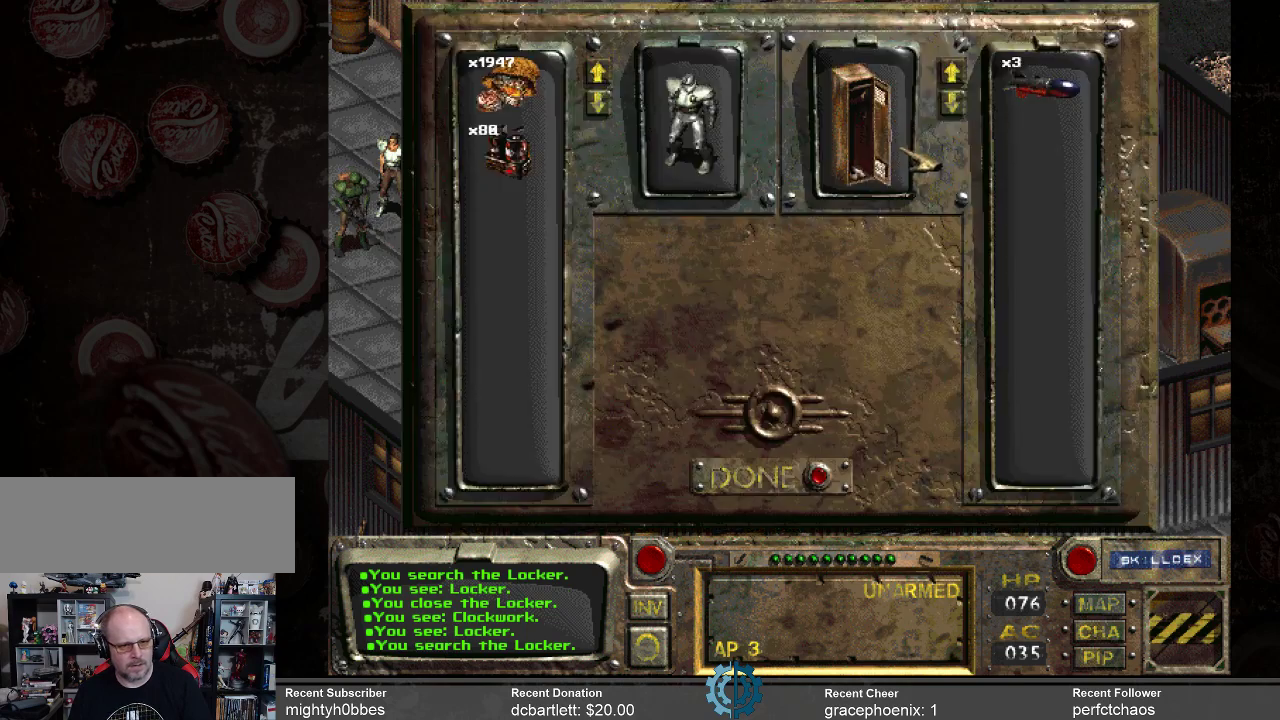
Gameplay with keyboard and mouse; each line is a JSON object with the keys and mouse buttons held at the frame after it. "events" lists presses ("down") and releases ("up") of ".", "/", "0", "1", "2", "3", "4", "5", "6", "7", "8", "9", "a", "alt_l", "alt_r", "b", "backslash", "backspace", "c", "caps_lock", "comma", "ctrl_l", "ctrl_r", "d", "e", "equals", "f", "g", "h", "i", "j", "k", "l", "lbracket", "m", "minus", "n", "o", "p", "q", "quote", "r", "rbracket", "return", "s", "semicolon", "shift_l", "shift_r", "space", "super_l", "super_r", "t", "tab", "tilde", "u", "v", "w", "x", "y", "z", "mouse_left" and "mouse_right" between this image and that frame as [ms after this image, input, new state], when the widget could be followed in between. "mouse_left", "mouse_right" = the "left", "right" buttons of the "mouse" list. No other keys are recorded. Not read: mouse_move.
{"keys": [], "mouse": [], "events": []}
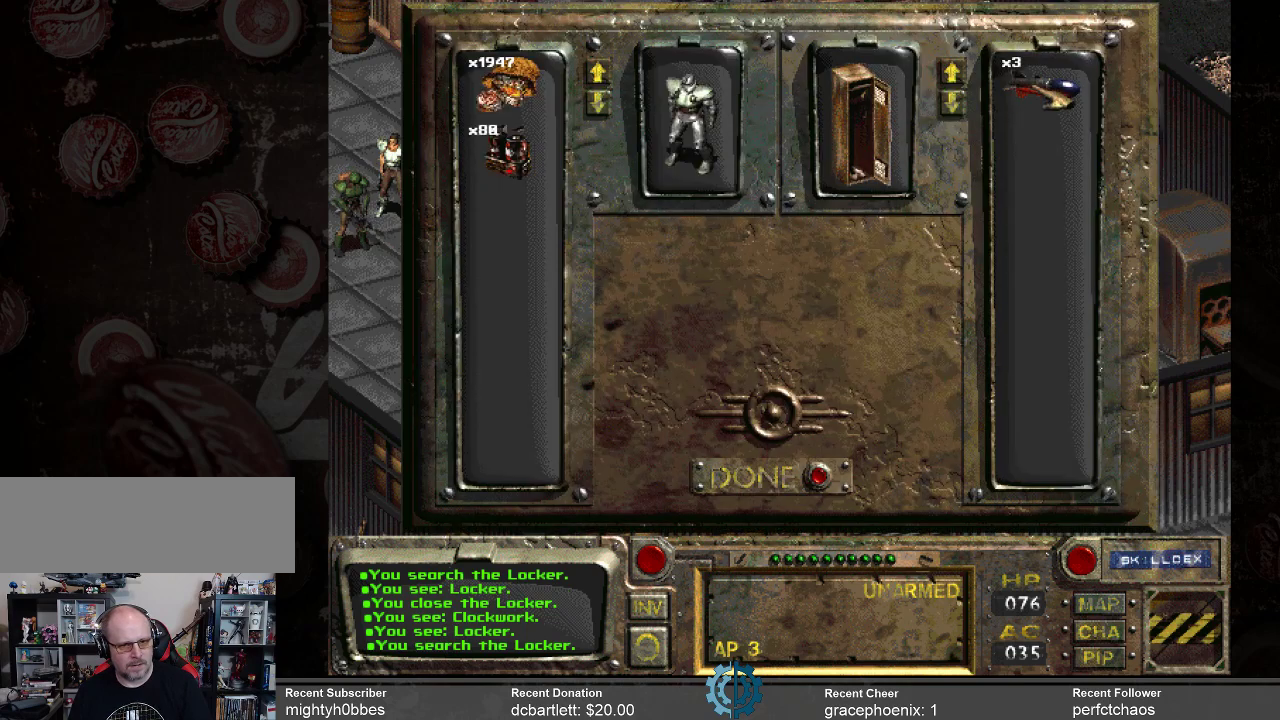
{"keys": [], "mouse": ["left"], "events": [[67, "mouse_left", "down"]]}
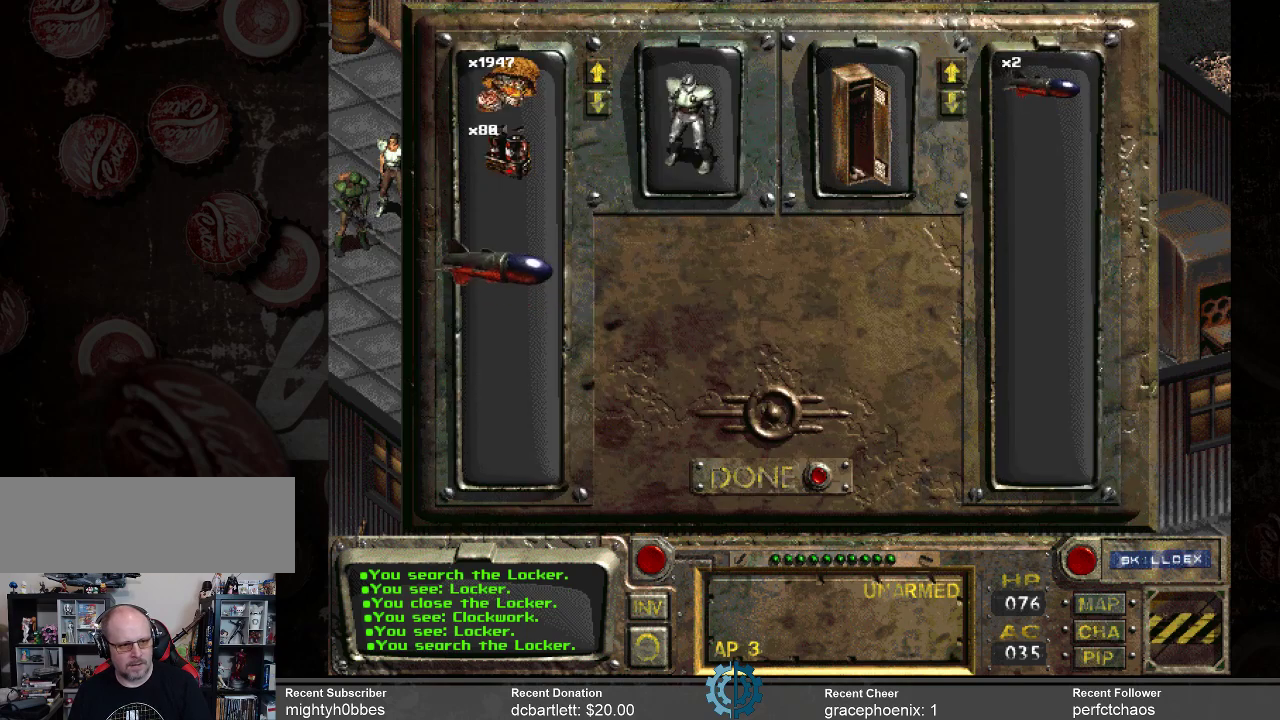
{"keys": [], "mouse": [], "events": [[267, "mouse_left", "up"]]}
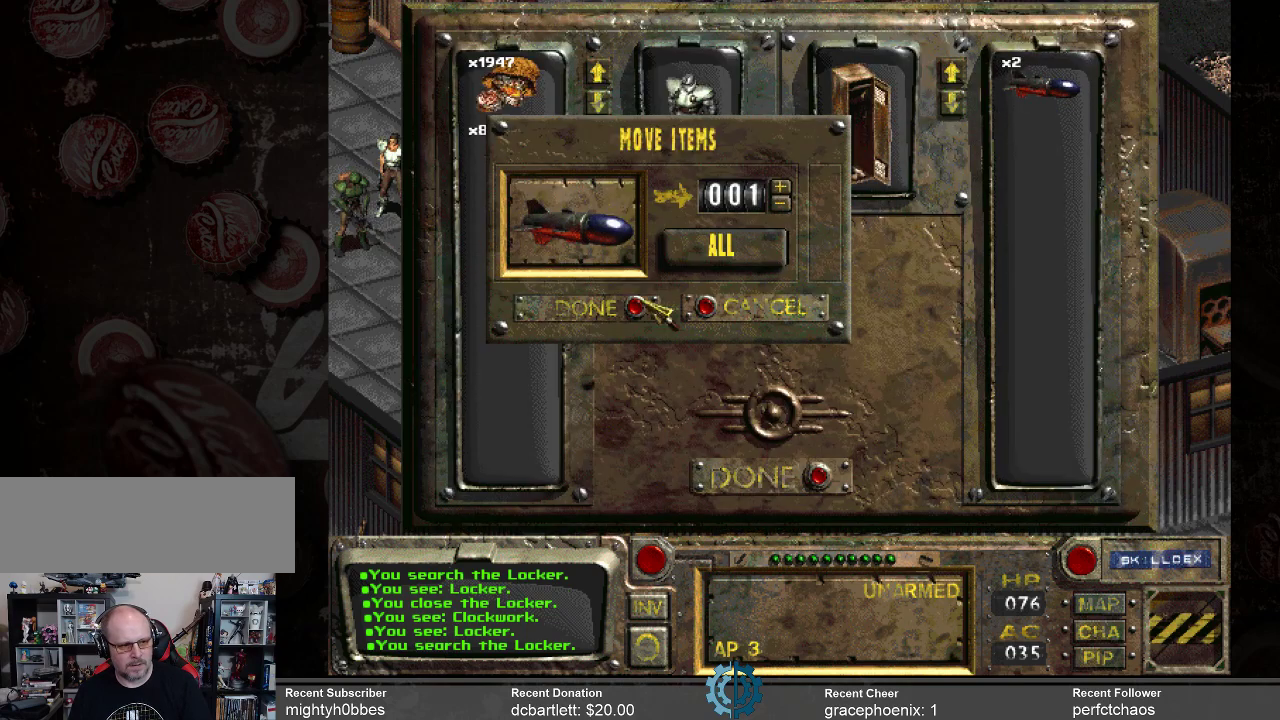
{"keys": [], "mouse": [], "events": [[400, "mouse_left", "down"], [467, "mouse_left", "up"]]}
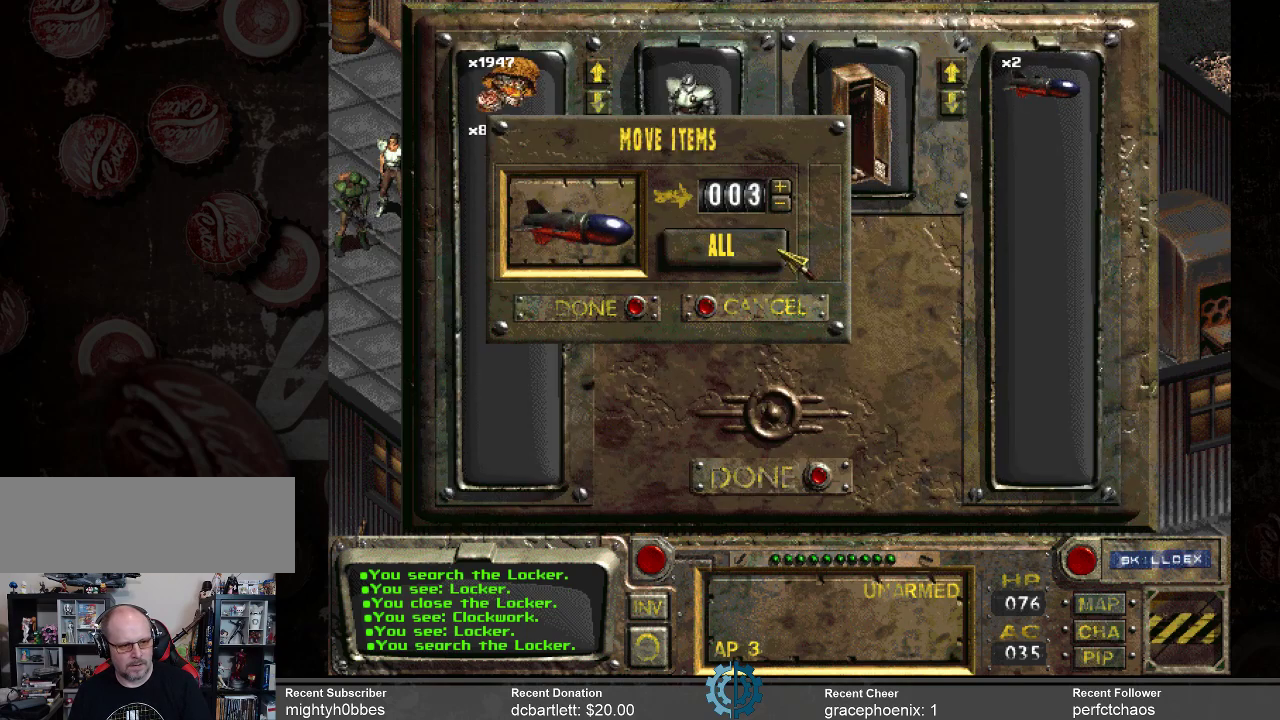
{"keys": [], "mouse": ["left"], "events": [[500, "mouse_left", "down"]]}
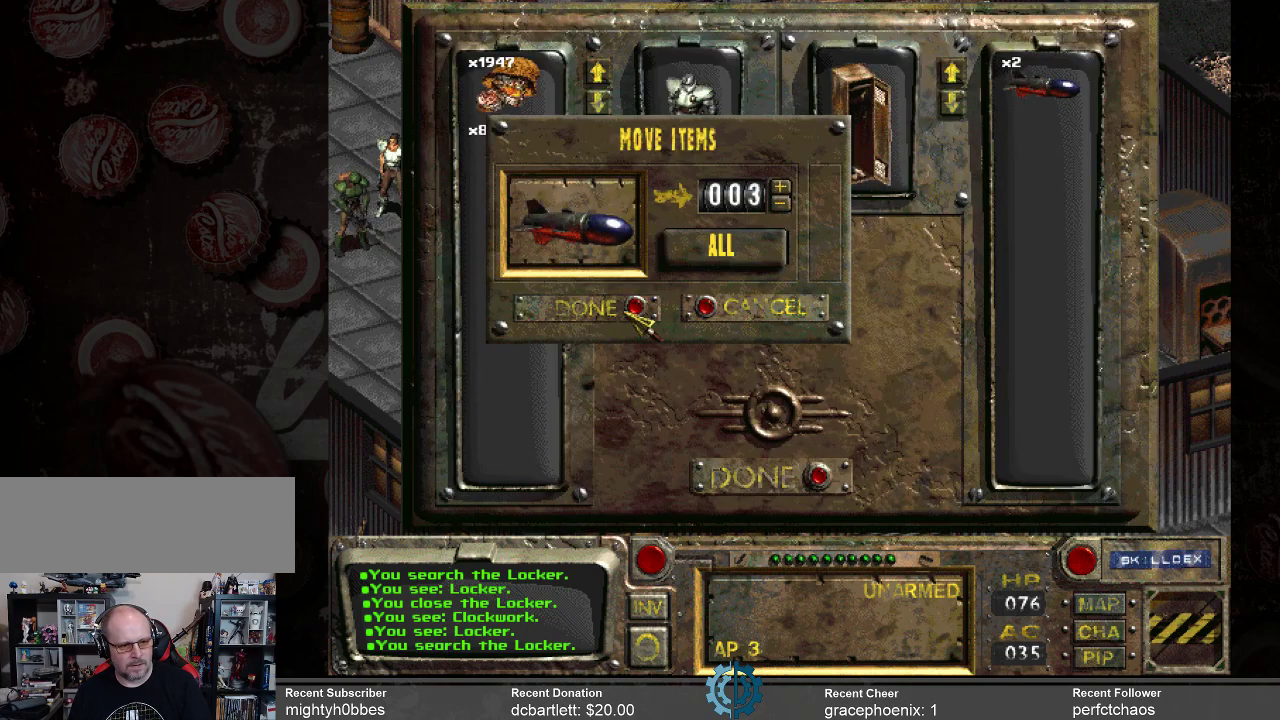
{"keys": [], "mouse": ["left"], "events": [[100, "mouse_left", "up"], [467, "mouse_left", "down"]]}
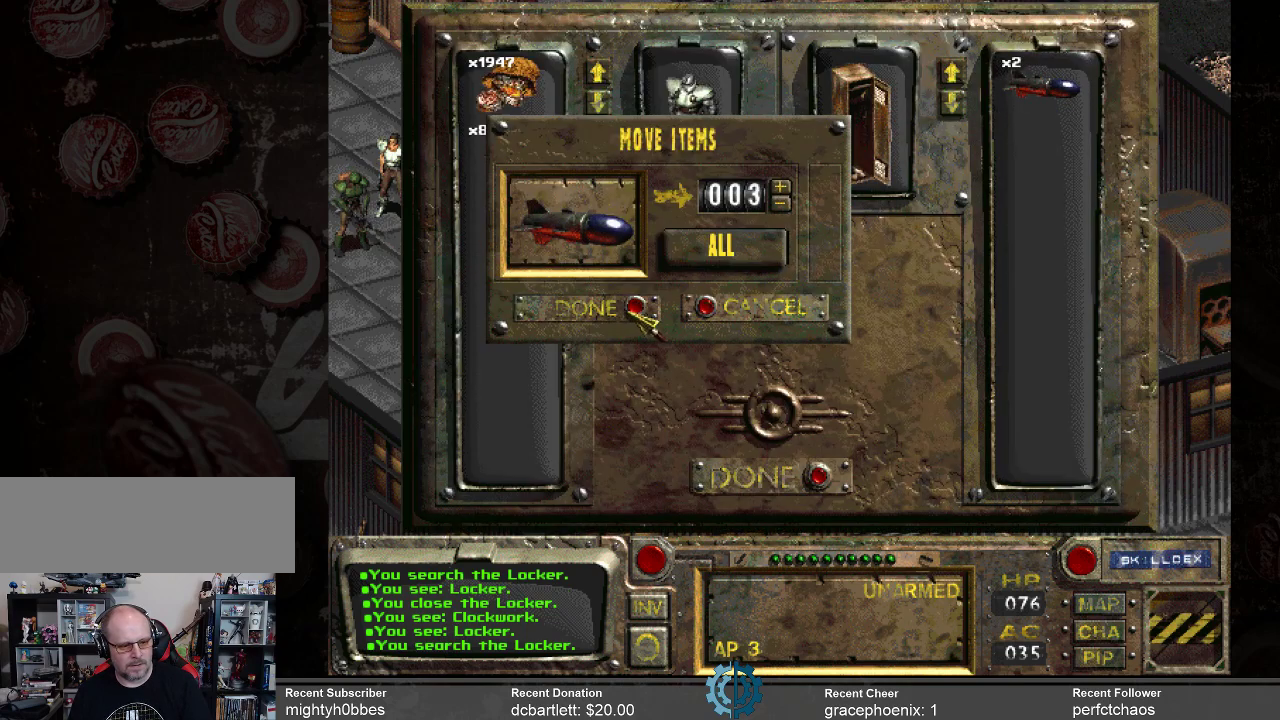
{"keys": [], "mouse": [], "events": [[67, "mouse_left", "up"]]}
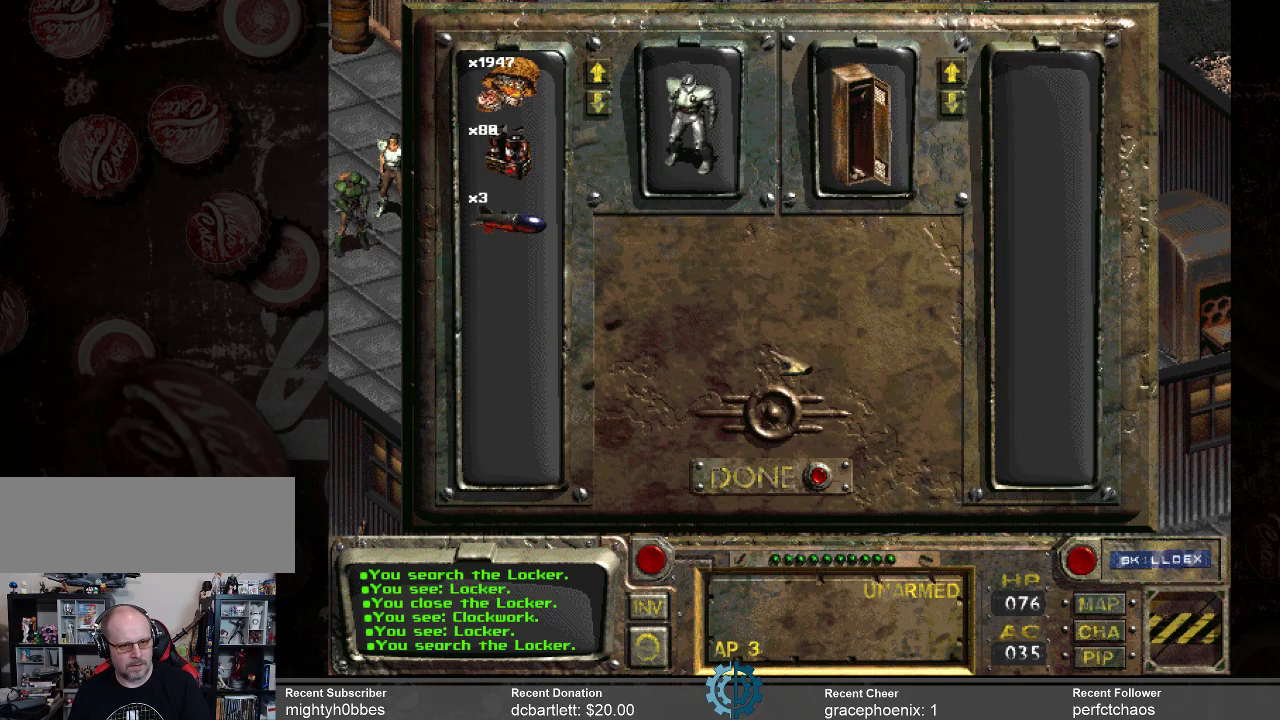
{"keys": [], "mouse": [], "events": []}
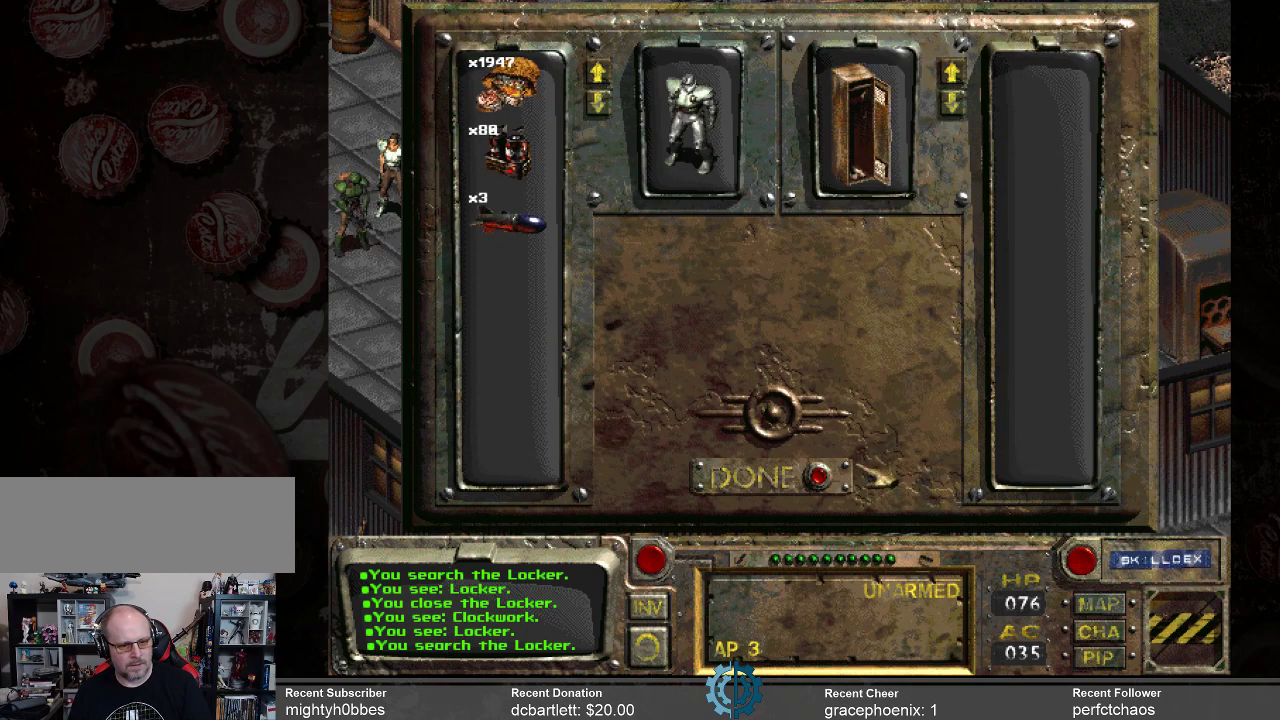
{"keys": [], "mouse": [], "events": [[367, "mouse_left", "down"], [467, "mouse_left", "up"]]}
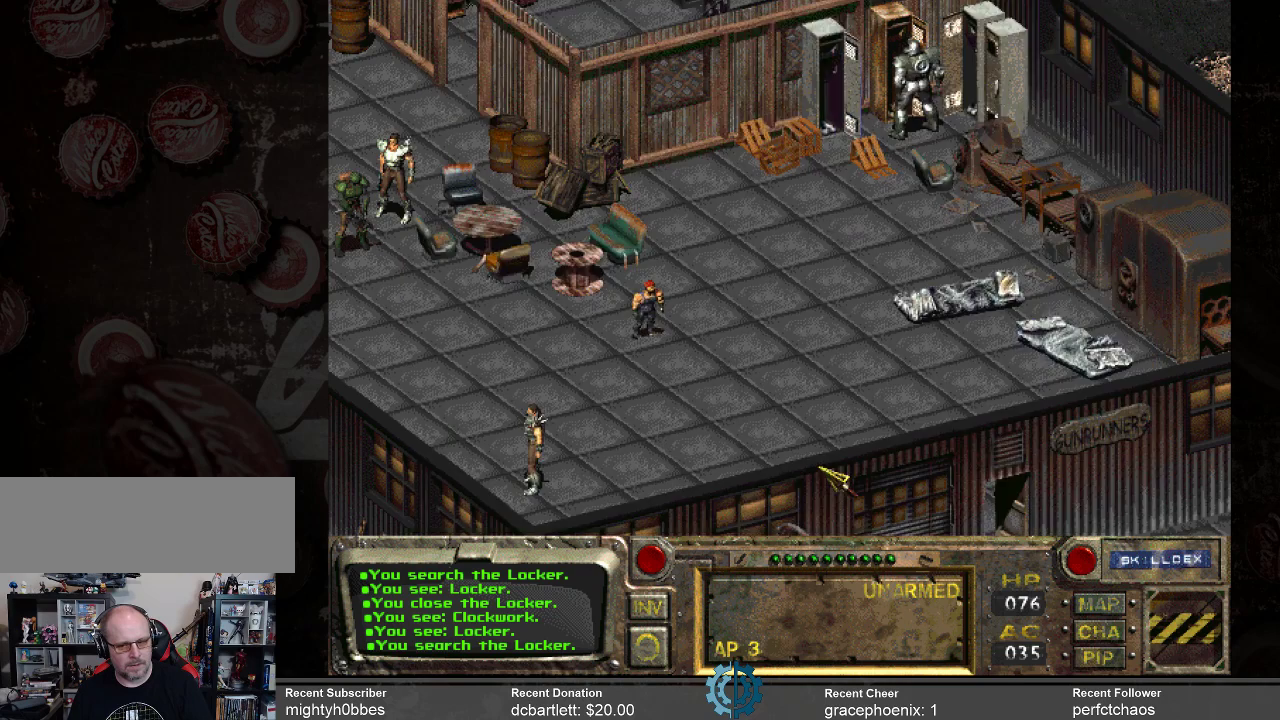
{"keys": [], "mouse": [], "events": []}
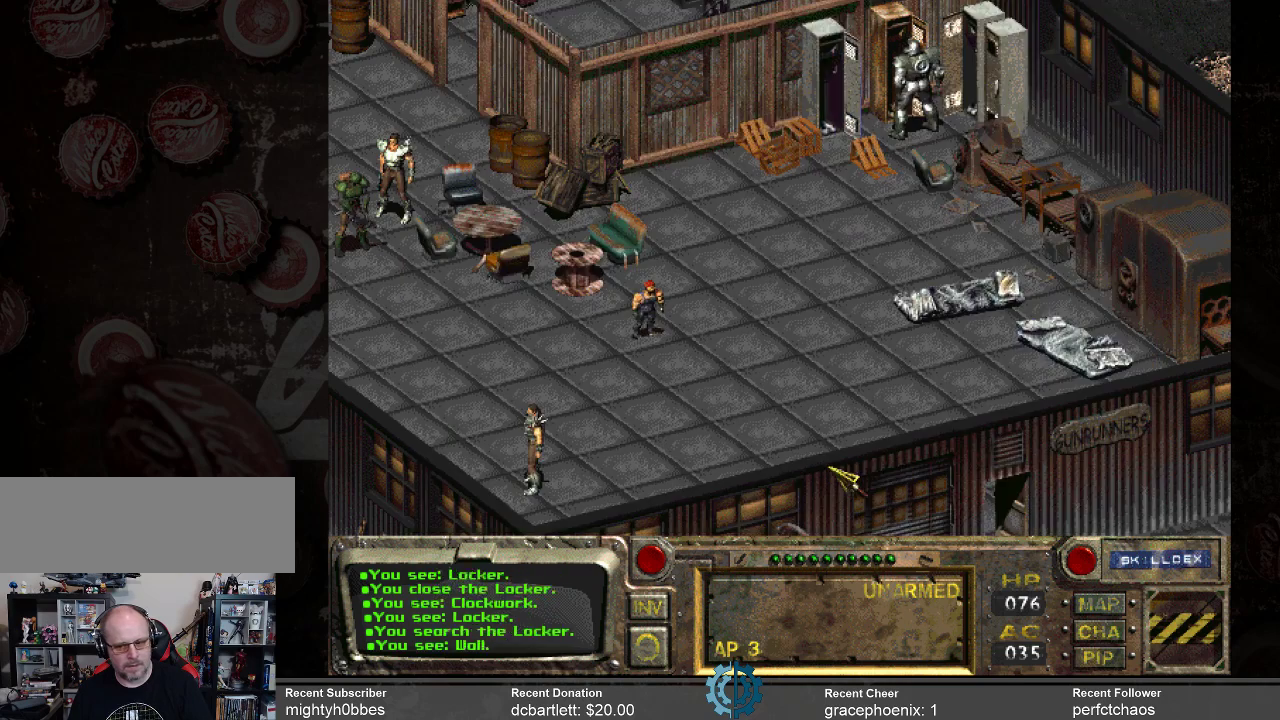
{"keys": [], "mouse": [], "events": [[367, "mouse_right", "down"], [434, "mouse_right", "up"]]}
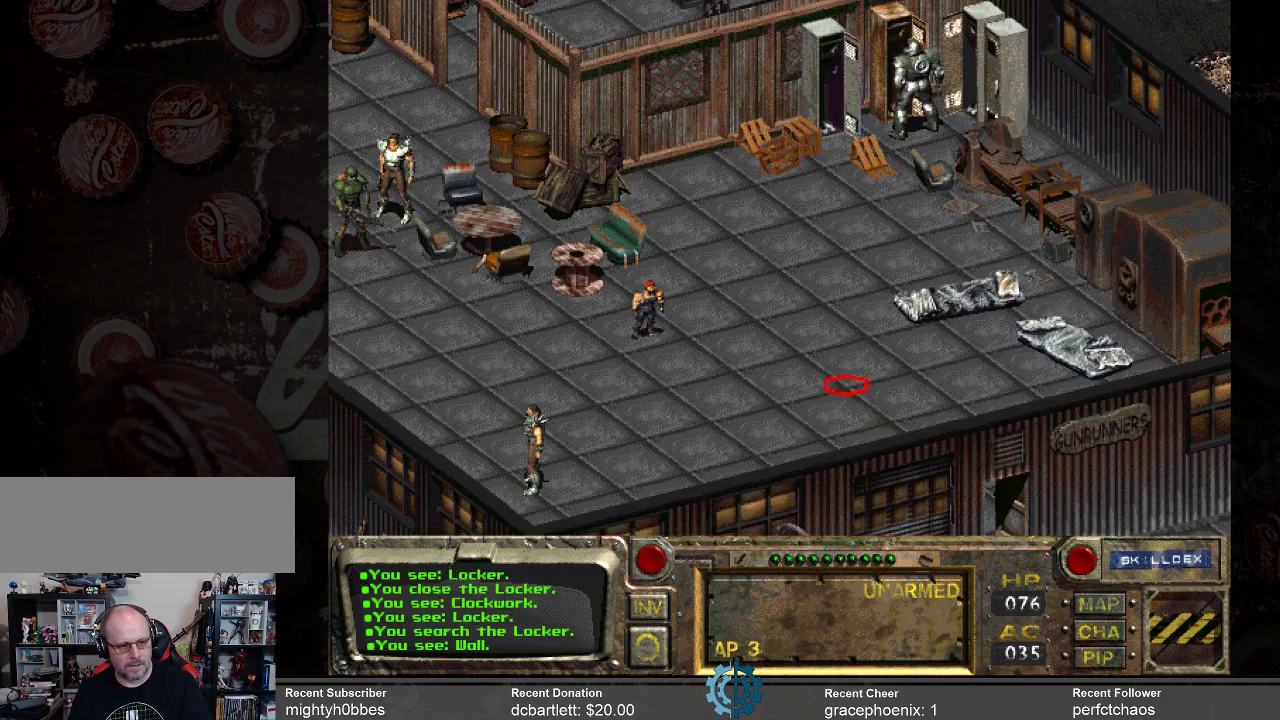
{"keys": [], "mouse": [], "events": []}
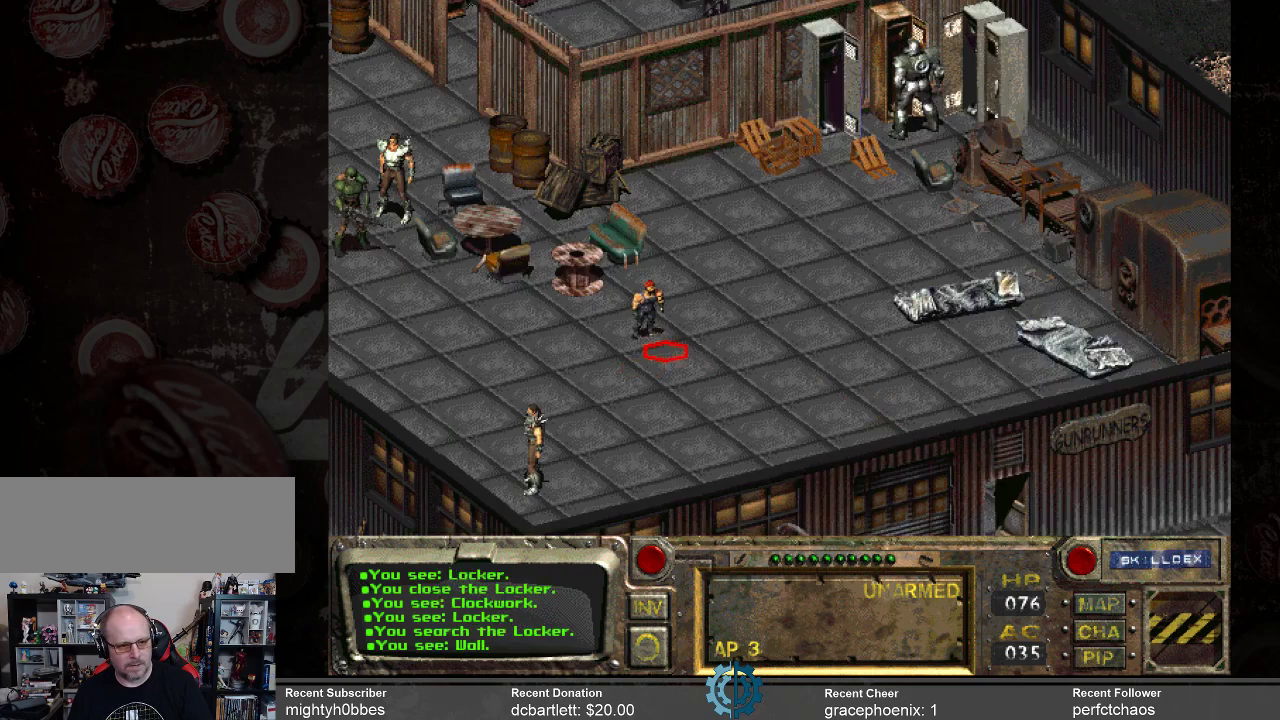
{"keys": [], "mouse": [], "events": [[200, "mouse_left", "down"], [300, "mouse_left", "up"]]}
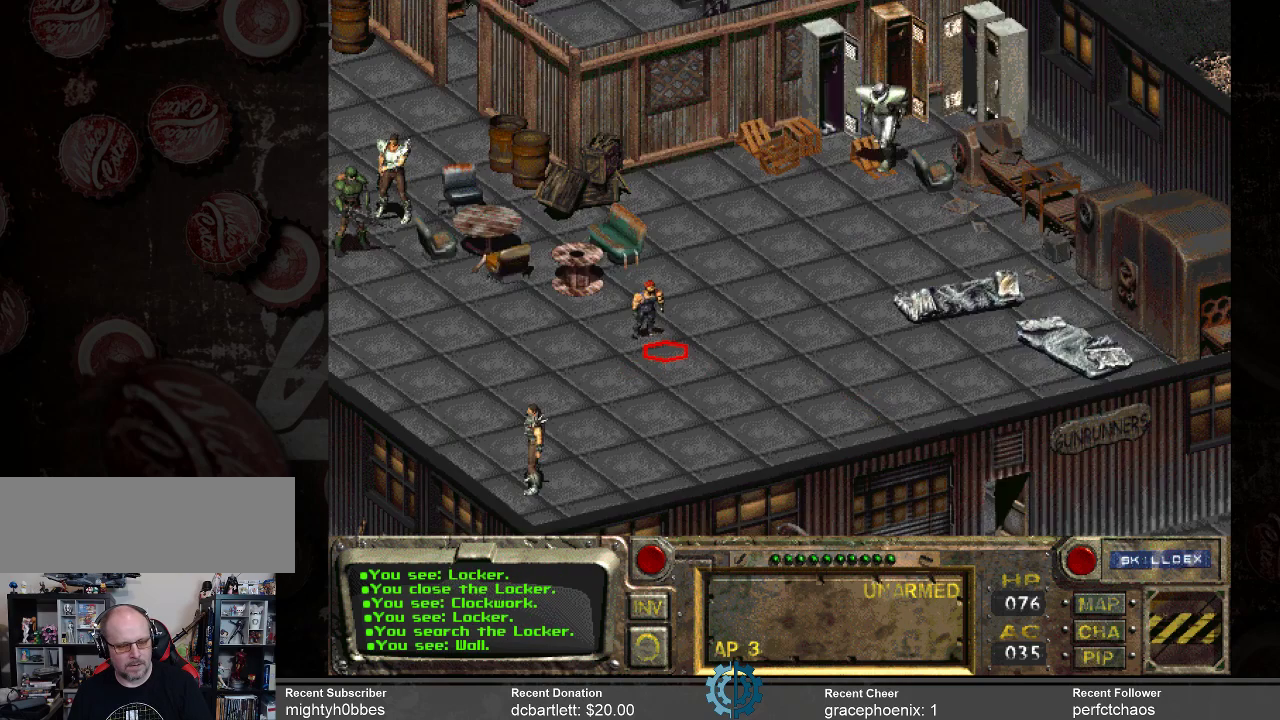
{"keys": [], "mouse": [], "events": []}
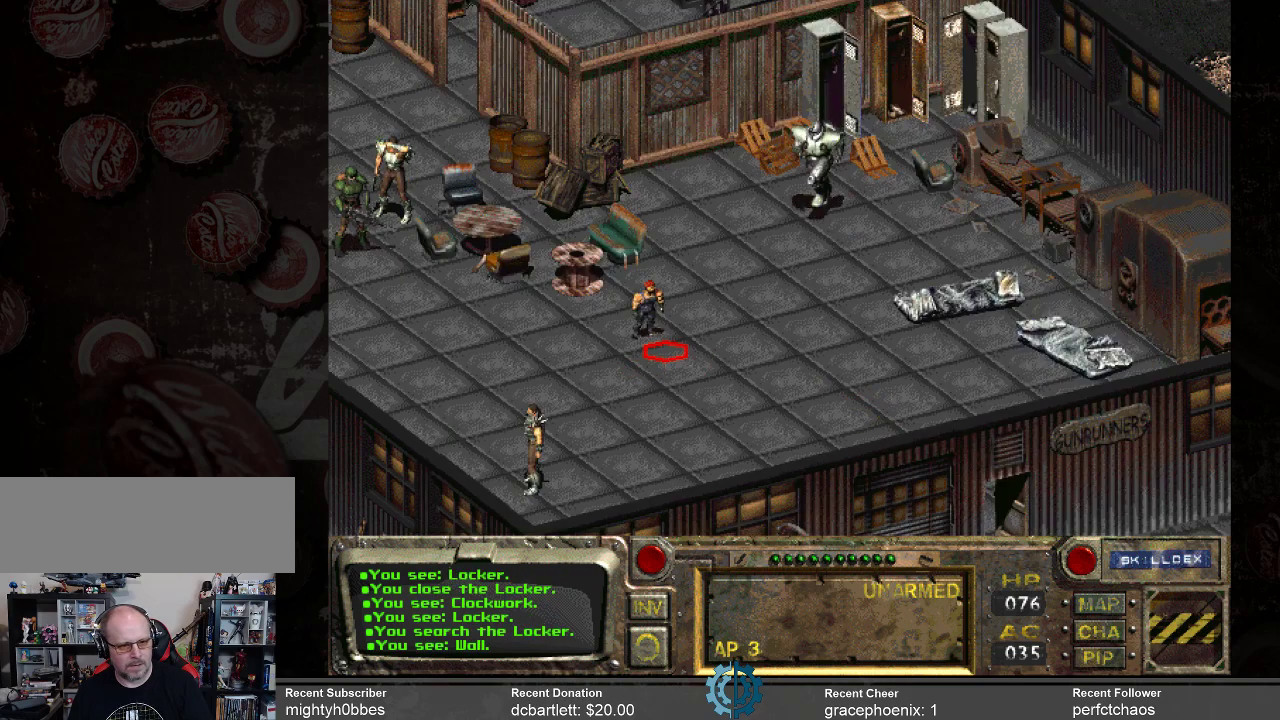
{"keys": [], "mouse": [], "events": [[334, "mouse_right", "down"], [434, "mouse_right", "up"]]}
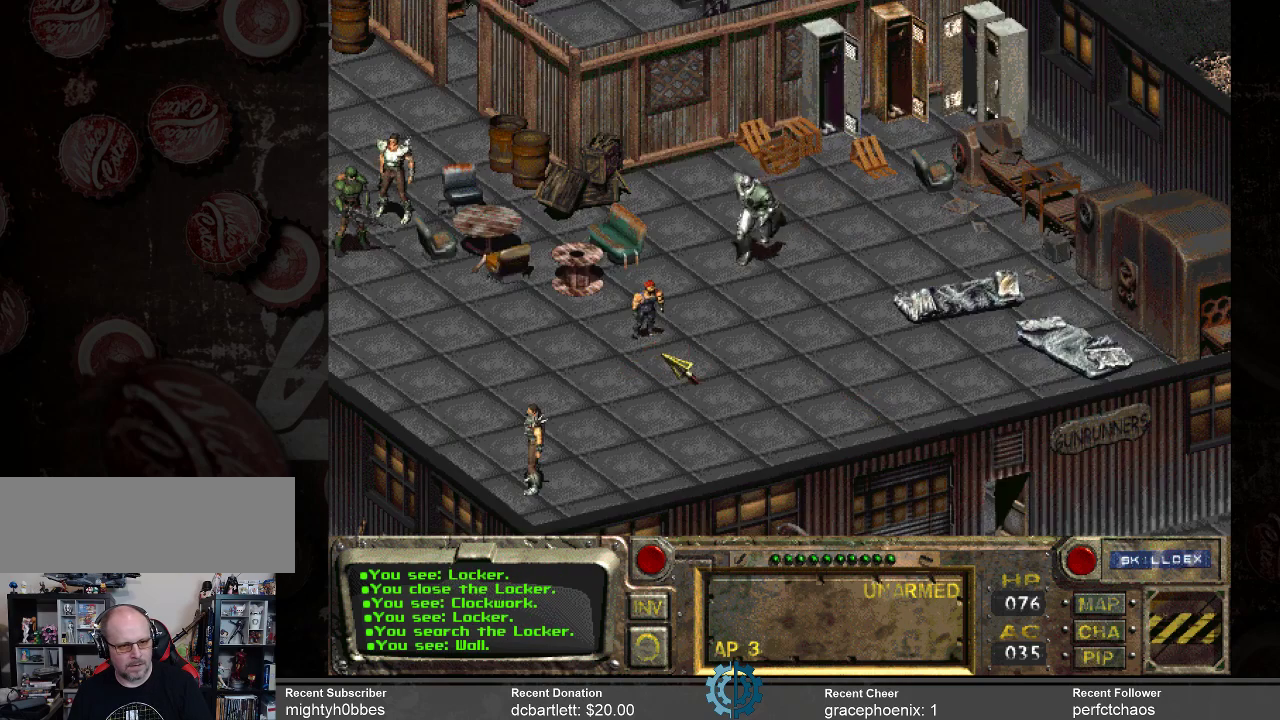
{"keys": [], "mouse": [], "events": []}
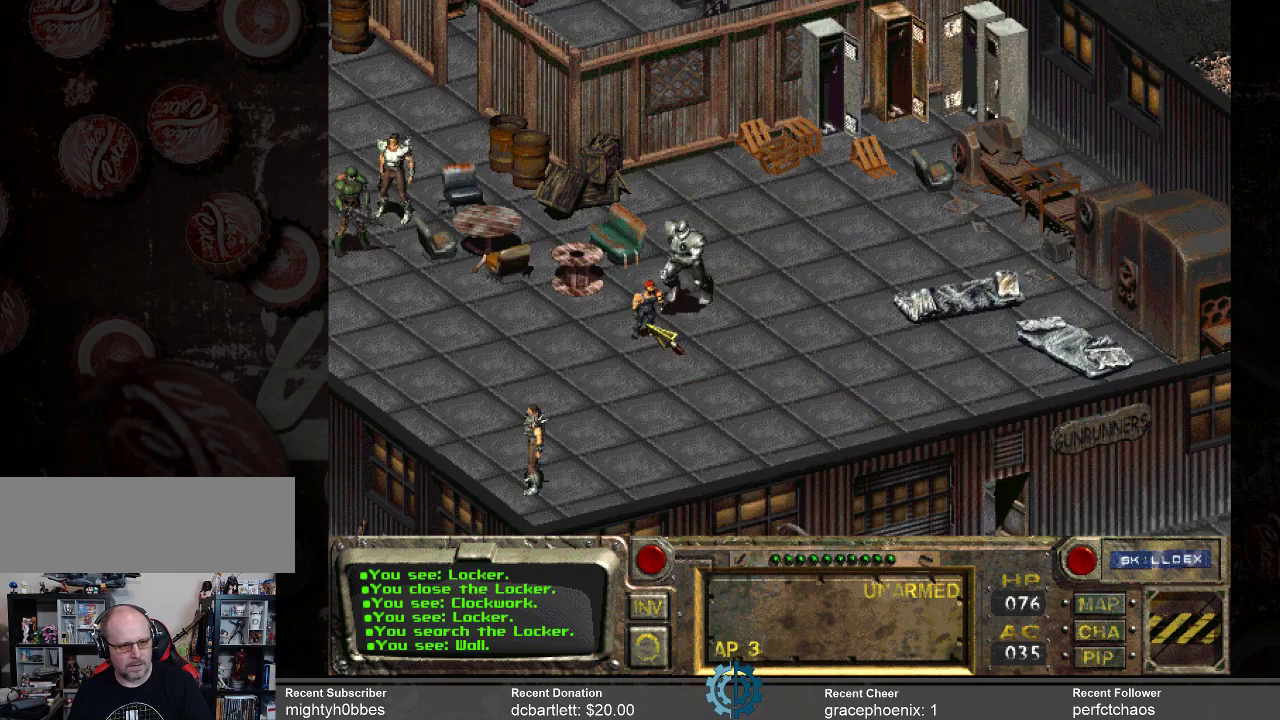
{"keys": [], "mouse": [], "events": []}
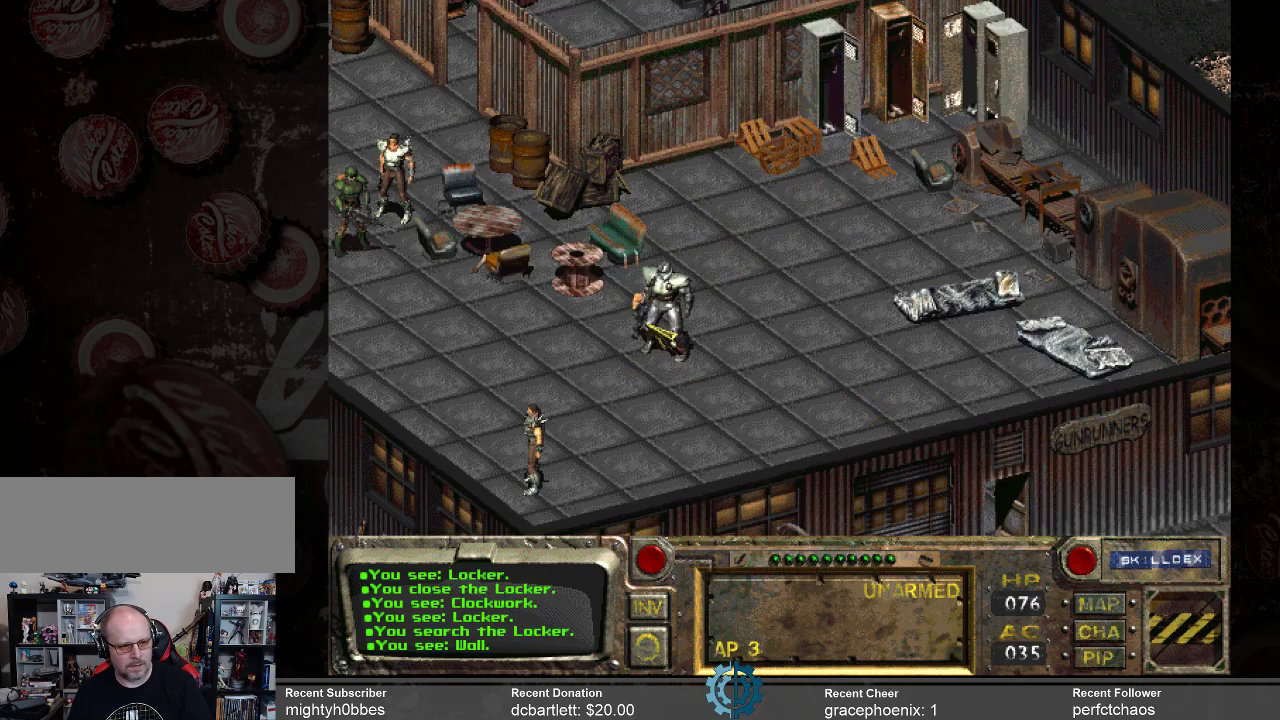
{"keys": [], "mouse": [], "events": [[200, "mouse_left", "down"], [234, "mouse_left", "up"]]}
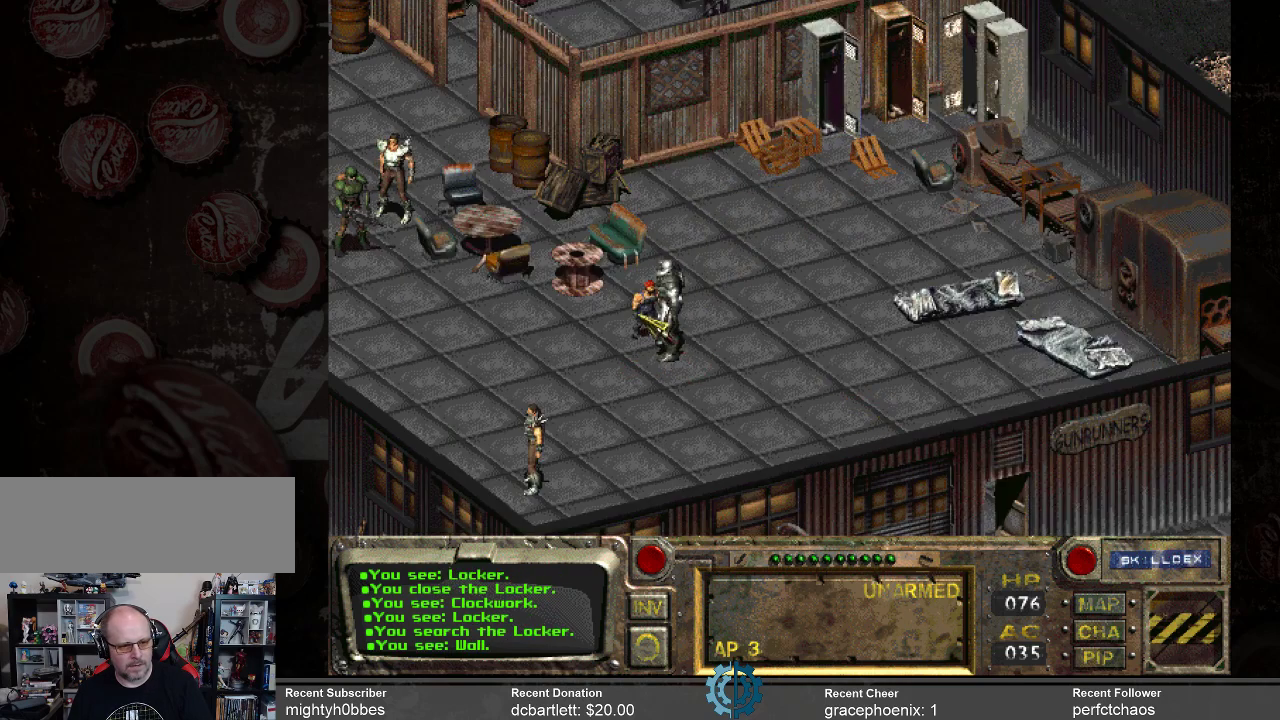
{"keys": [], "mouse": [], "events": [[200, "mouse_left", "down"], [300, "mouse_left", "up"]]}
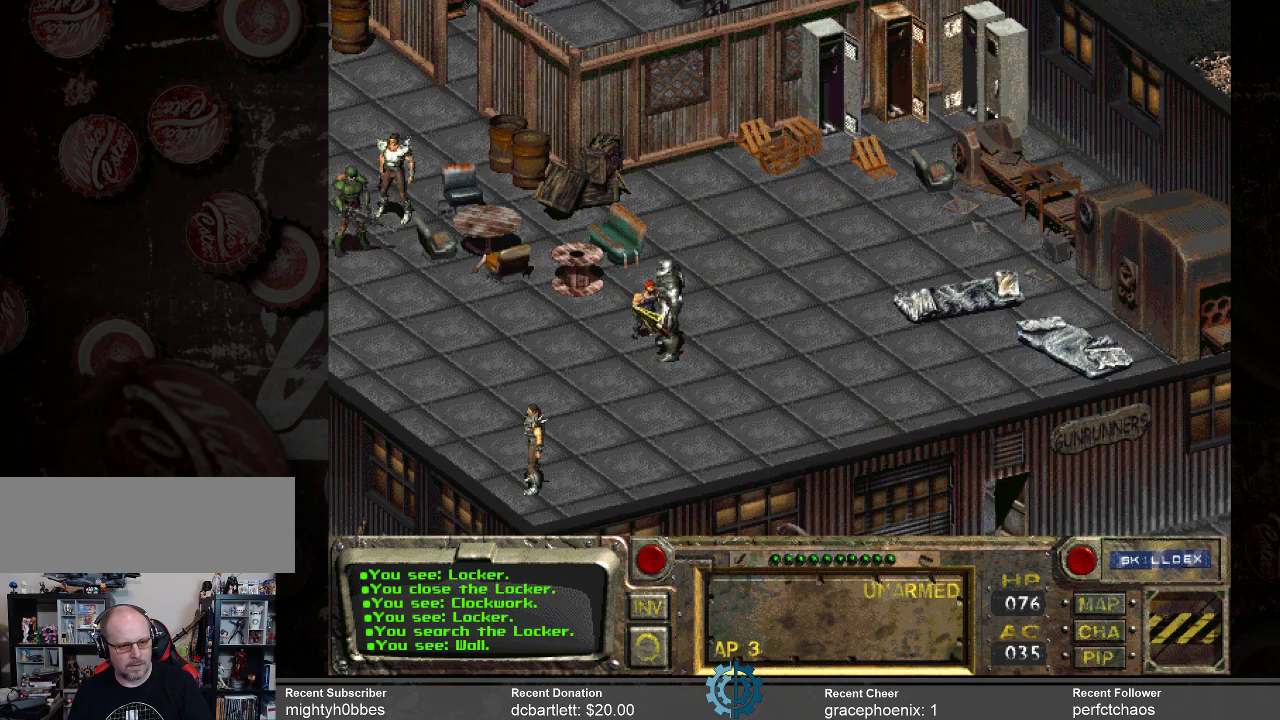
{"keys": [], "mouse": [], "events": [[367, "mouse_left", "down"], [467, "mouse_left", "up"]]}
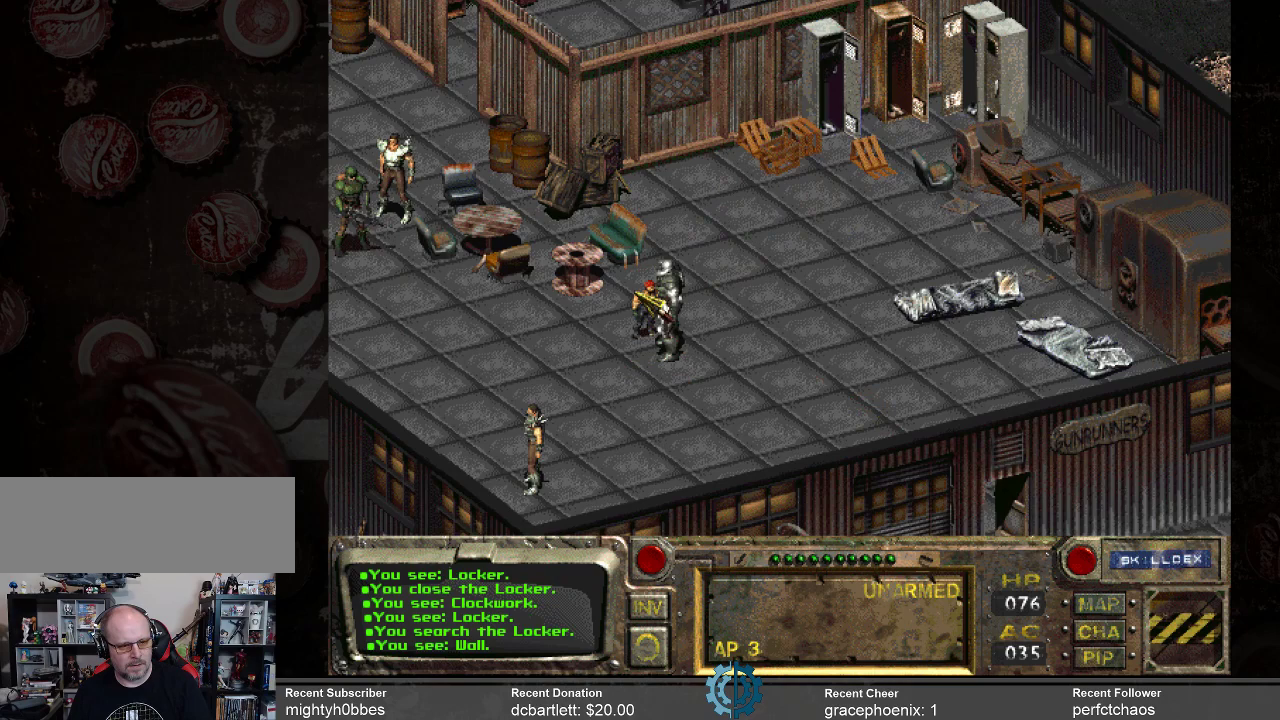
{"keys": [], "mouse": [], "events": [[334, "mouse_left", "down"], [467, "mouse_left", "up"]]}
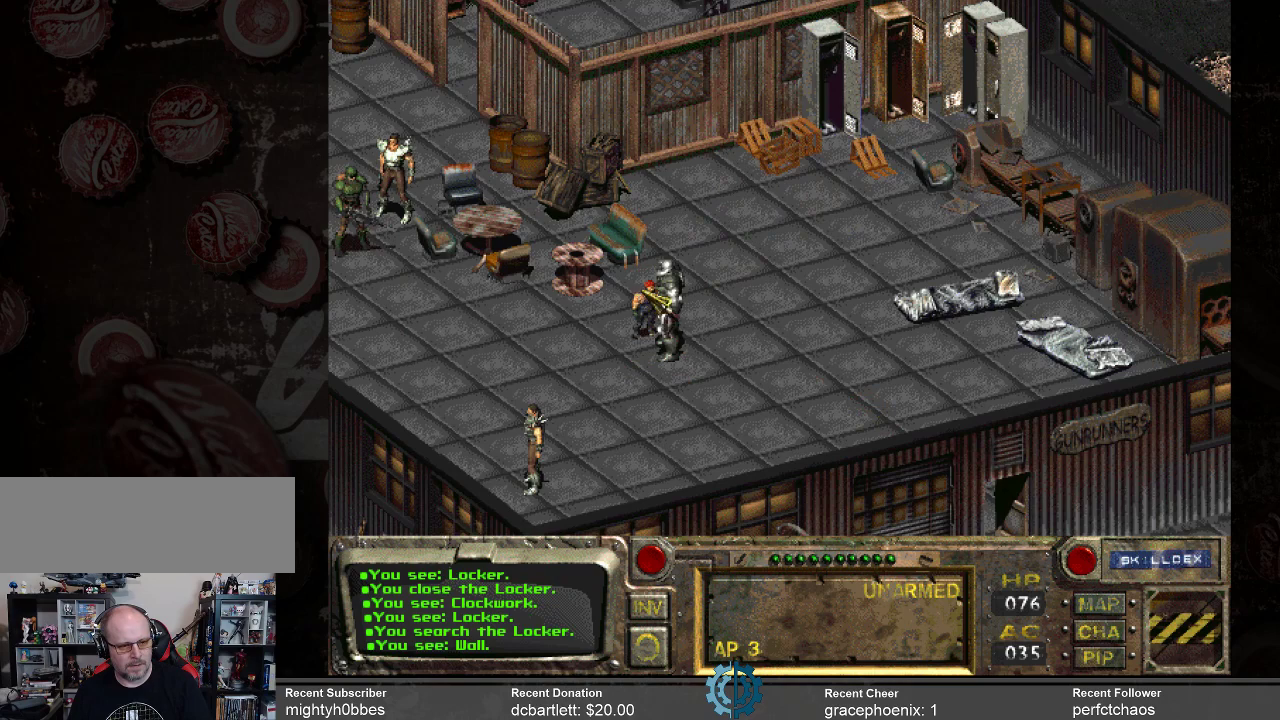
{"keys": [], "mouse": [], "events": [[234, "mouse_left", "down"], [400, "mouse_left", "up"]]}
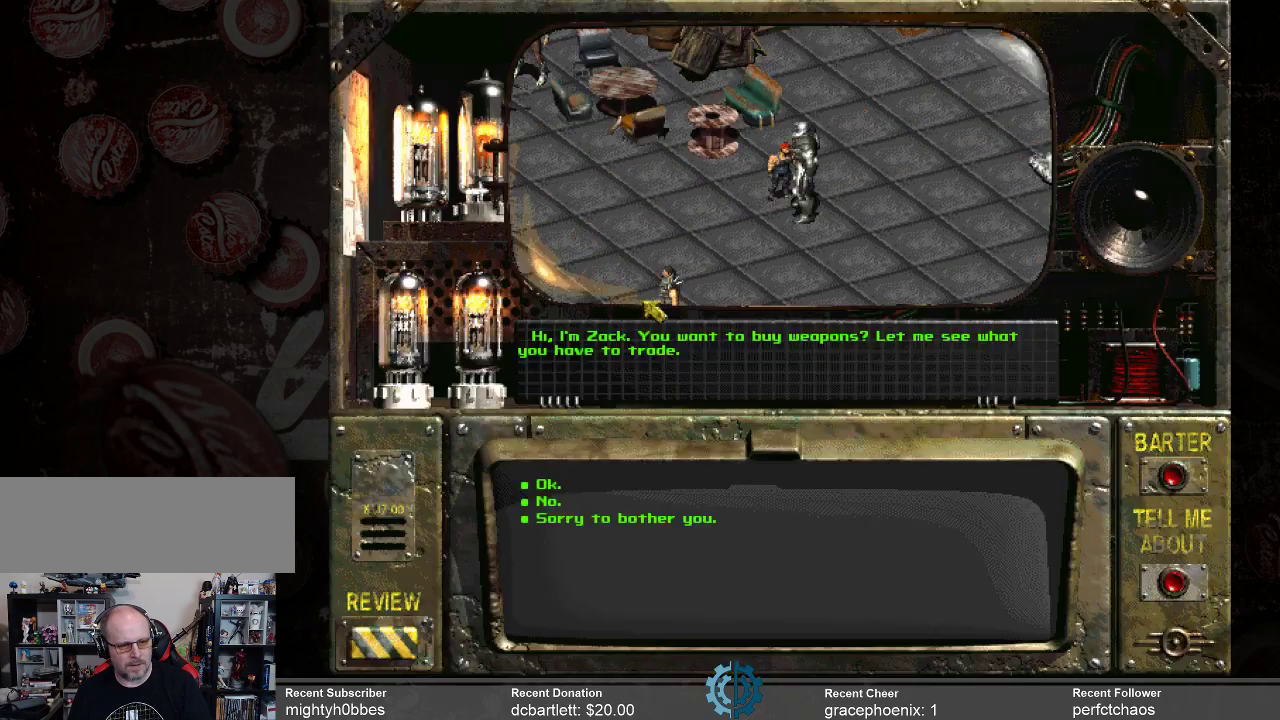
{"keys": [], "mouse": [], "events": []}
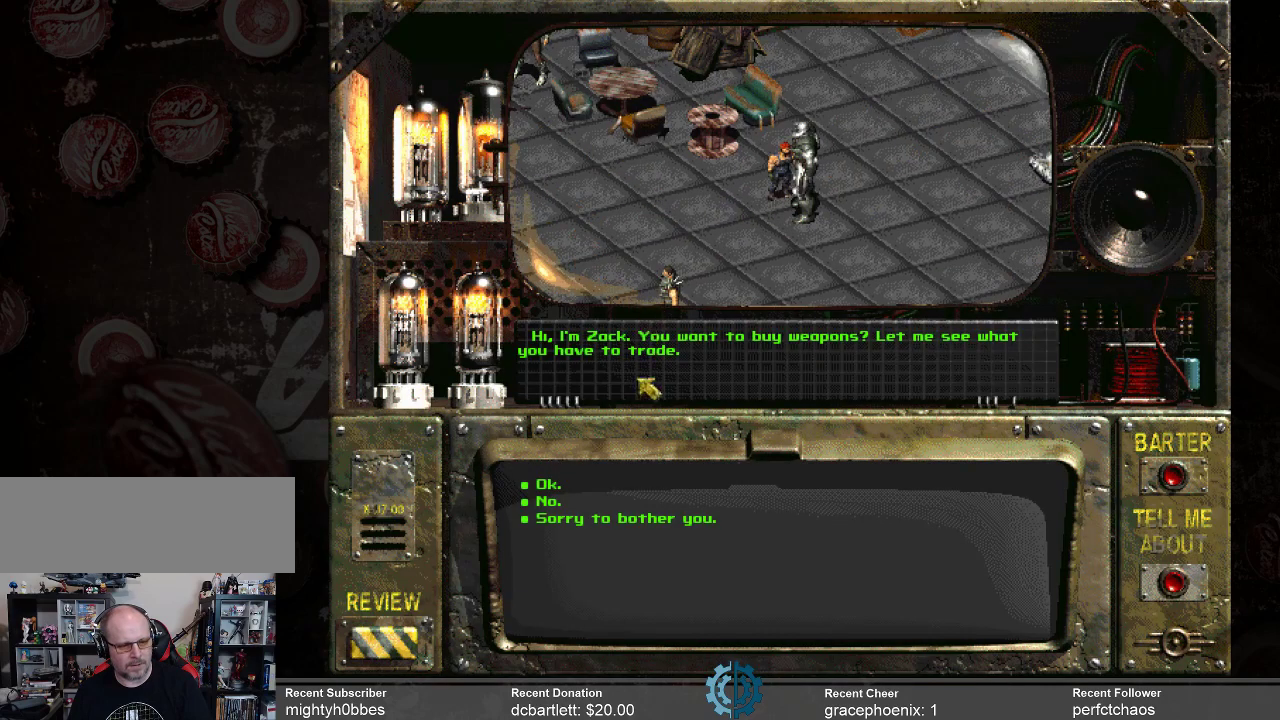
{"keys": [], "mouse": [], "events": []}
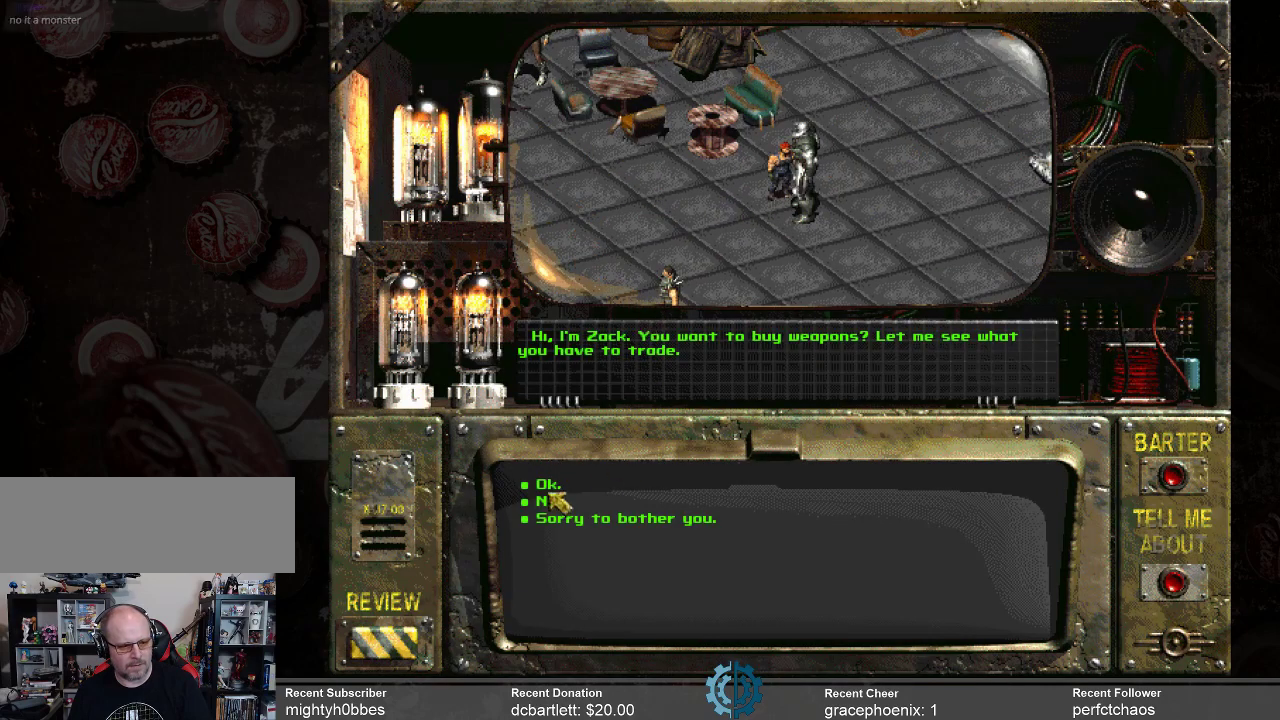
{"keys": [], "mouse": [], "events": [[234, "mouse_left", "down"], [334, "mouse_left", "up"]]}